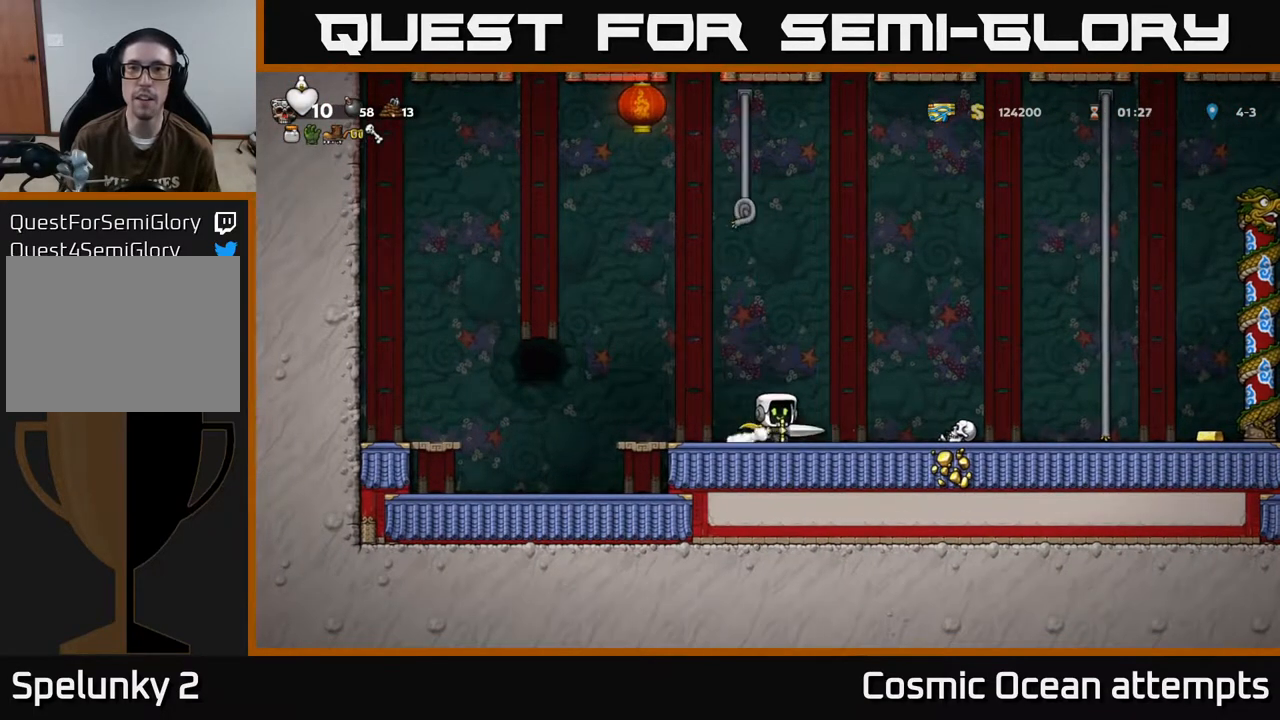
Gameplay with a controller (Xbox layout); each line is a JSON object with the inputs held at the frame after it. "events" lists button and stick changes between this image and that frame as [ms after this image, input, new state], when the widget could be followed in between. Not read: right_stick.
{"buttons": [], "left_stick": "center", "events": [[183, "DPAD_RIGHT", "up"]]}
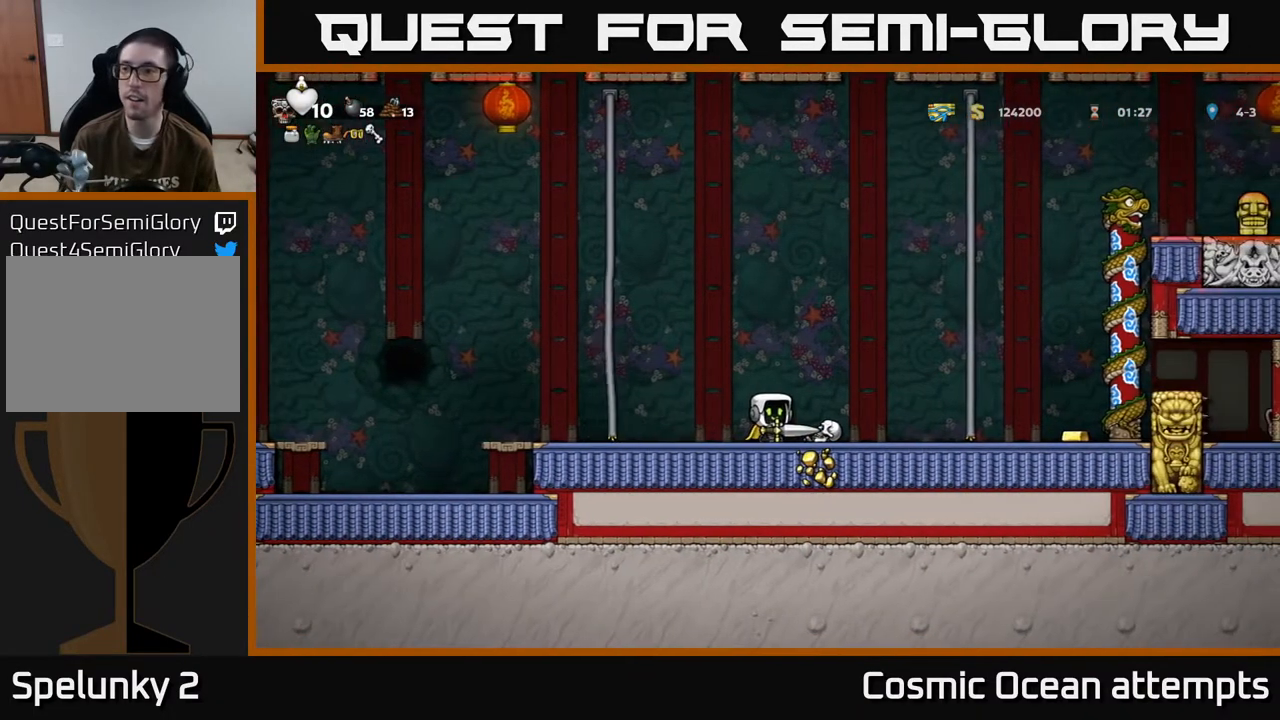
{"buttons": [], "left_stick": "center", "events": []}
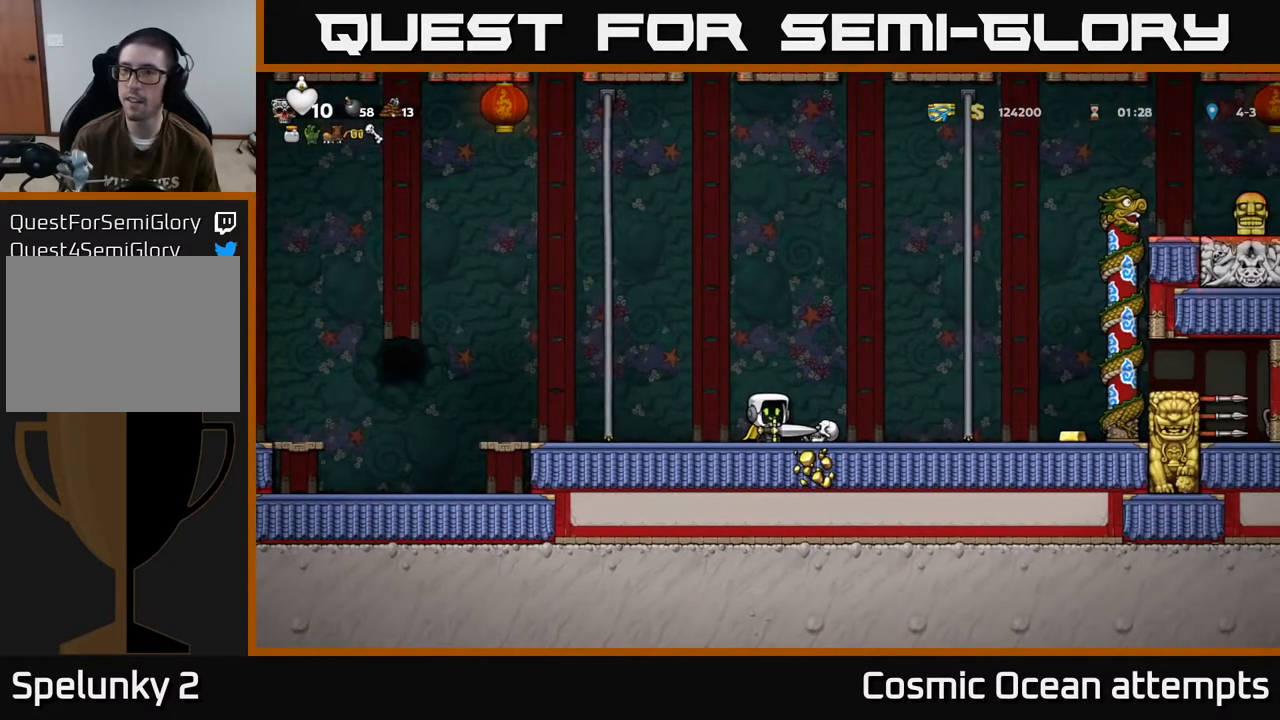
{"buttons": [], "left_stick": "center", "events": [[133, "DPAD_RIGHT", "down"], [217, "DPAD_RIGHT", "up"]]}
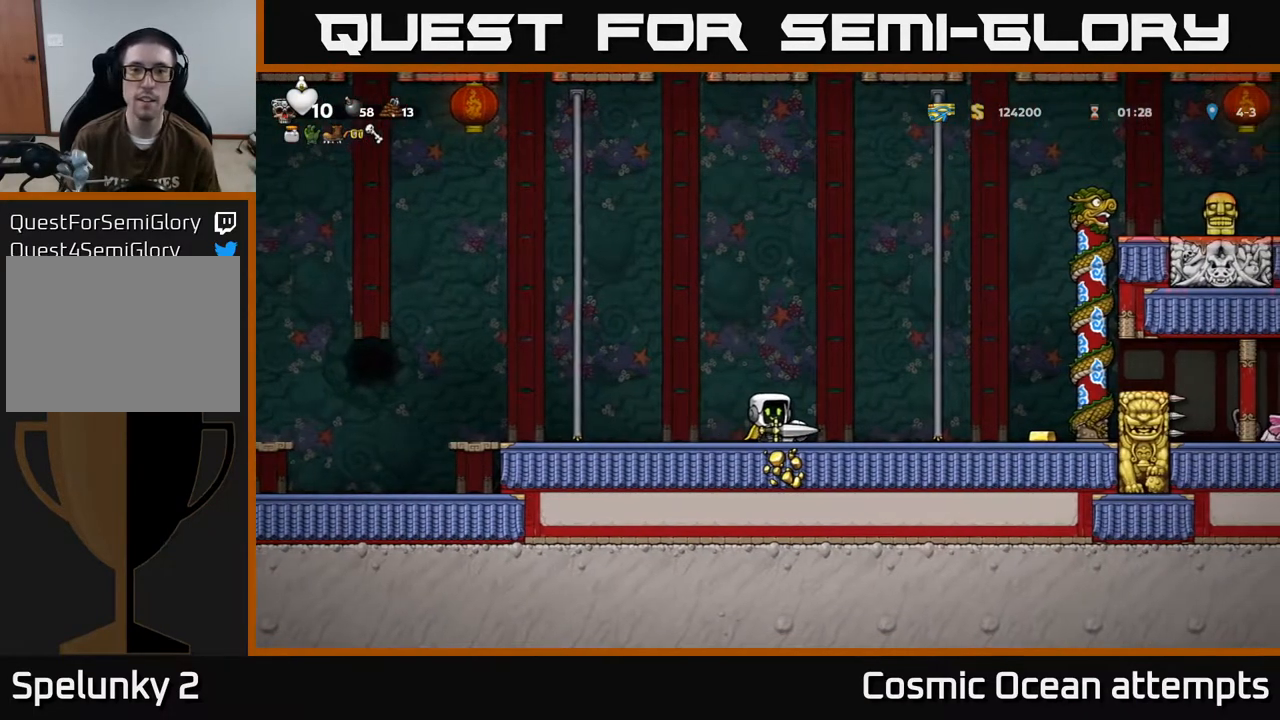
{"buttons": ["DPAD_UP"], "left_stick": "center", "events": [[50, "DPAD_RIGHT", "down"], [117, "DPAD_RIGHT", "up"], [333, "A", "down"], [450, "DPAD_UP", "down"], [483, "A", "up"]]}
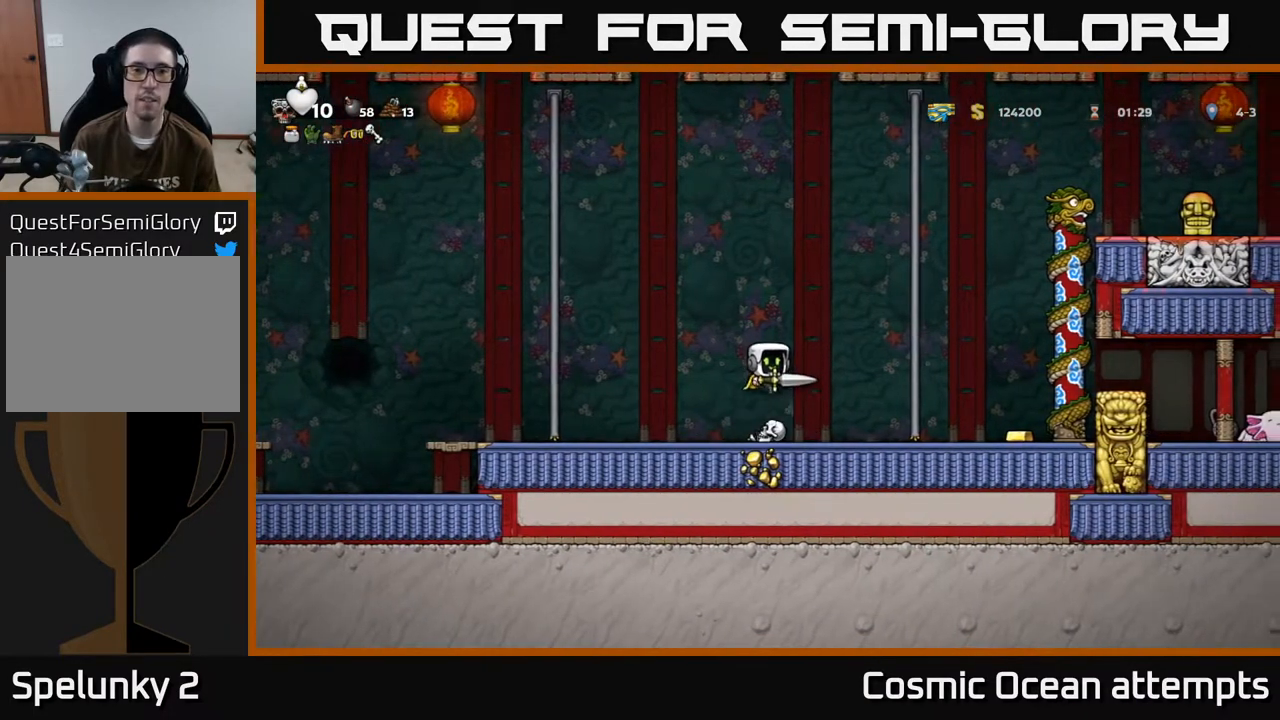
{"buttons": ["DPAD_LEFT"], "left_stick": "center"}
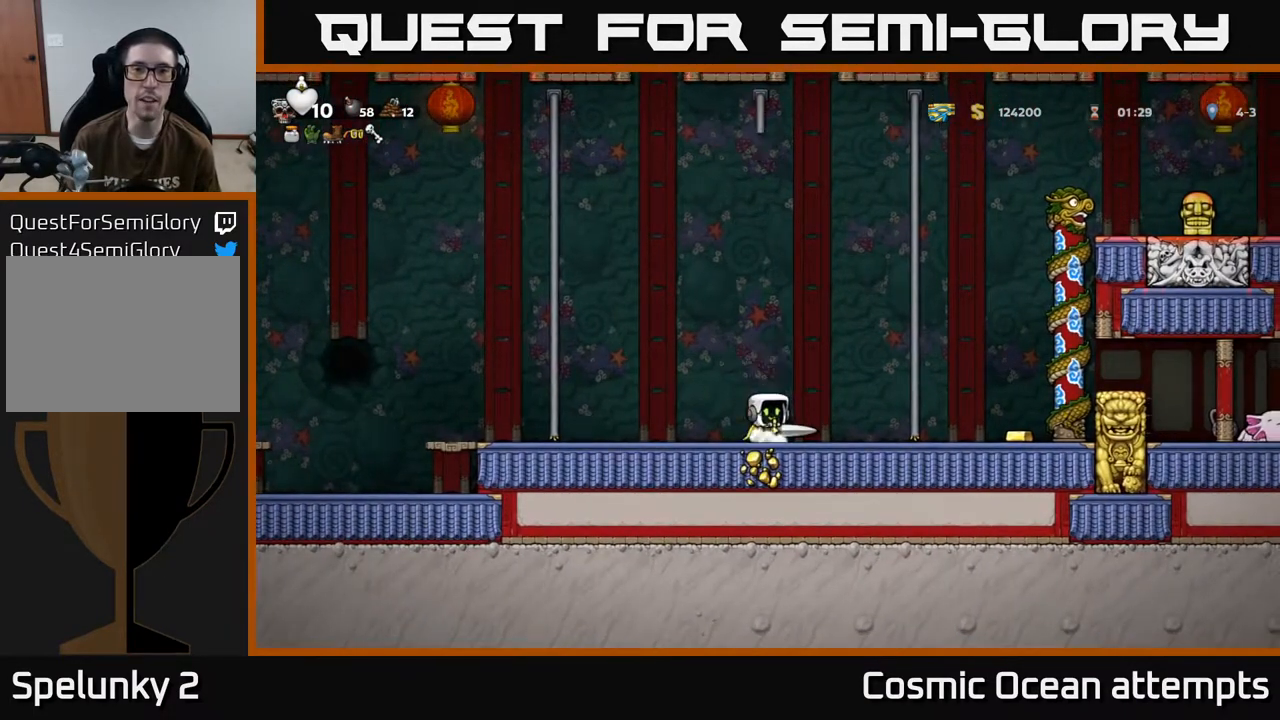
{"buttons": ["DPAD_UP"], "left_stick": "center", "events": [[133, "A", "down"], [383, "DPAD_UP", "down"], [467, "A", "up"], [467, "DPAD_LEFT", "up"]]}
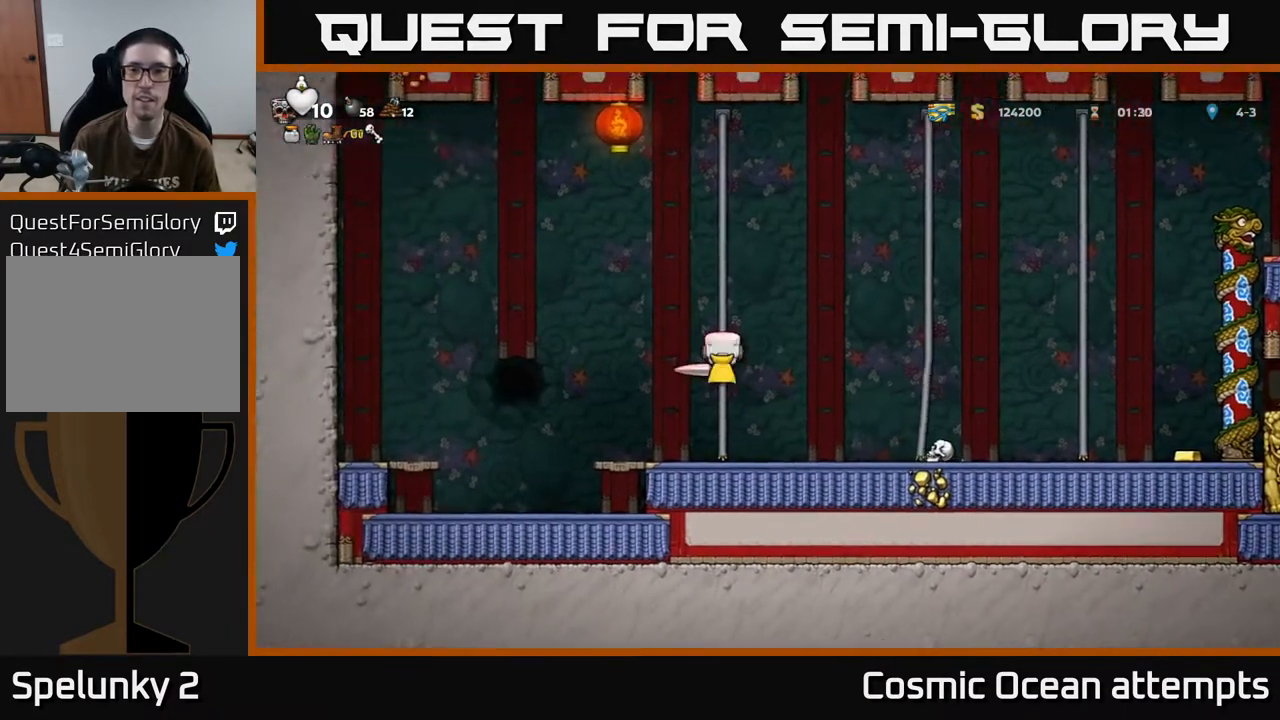
{"buttons": ["DPAD_UP"], "left_stick": "center", "events": []}
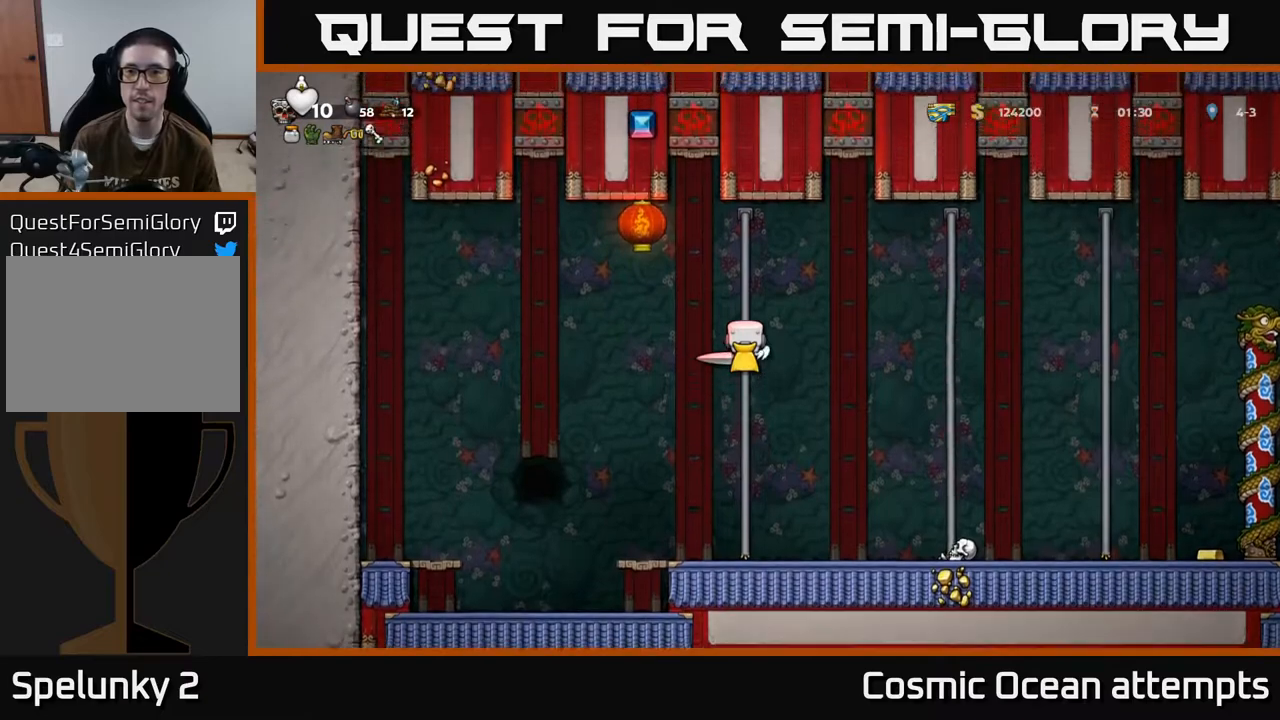
{"buttons": ["DPAD_UP"], "left_stick": "center", "events": []}
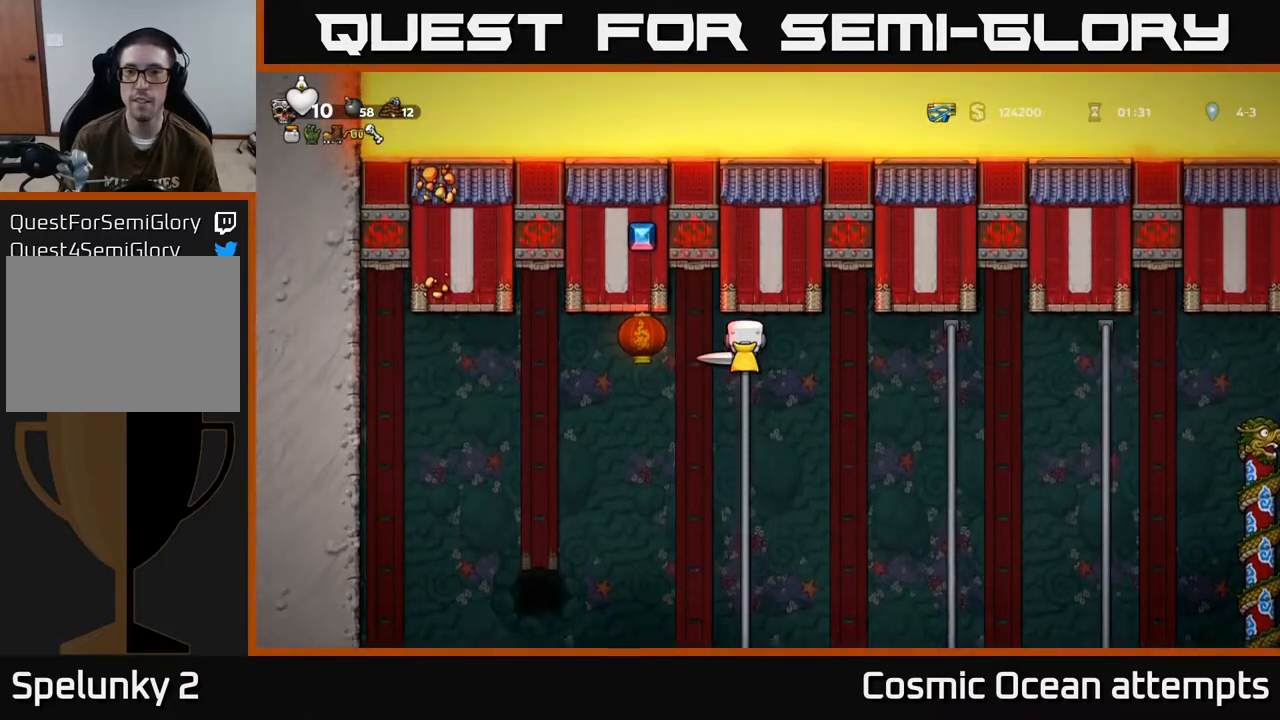
{"buttons": [], "left_stick": "center", "events": [[100, "DPAD_RIGHT", "down"], [217, "DPAD_RIGHT", "up"], [283, "DPAD_UP", "up"]]}
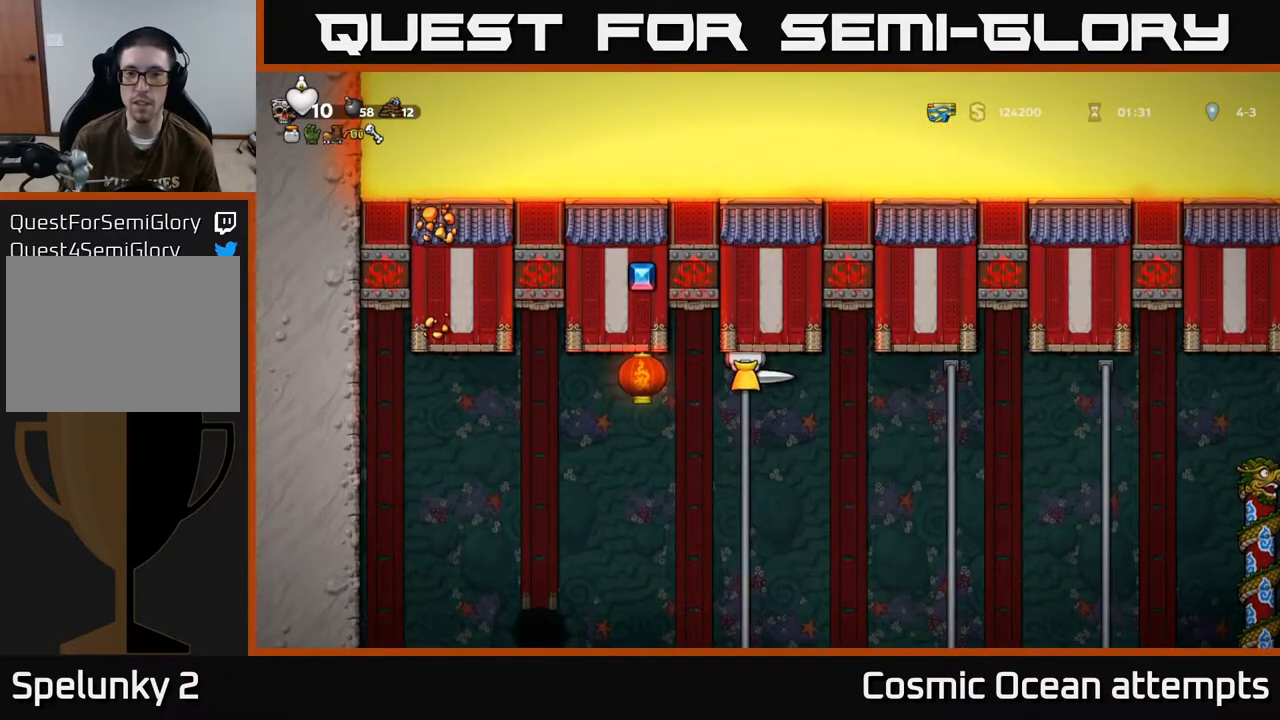
{"buttons": ["A", "DPAD_RIGHT"], "left_stick": "center", "events": [[250, "DPAD_UP", "down"], [283, "L1", "down"], [367, "DPAD_RIGHT", "down"], [383, "DPAD_UP", "up"], [383, "L1", "up"], [433, "A", "down"]]}
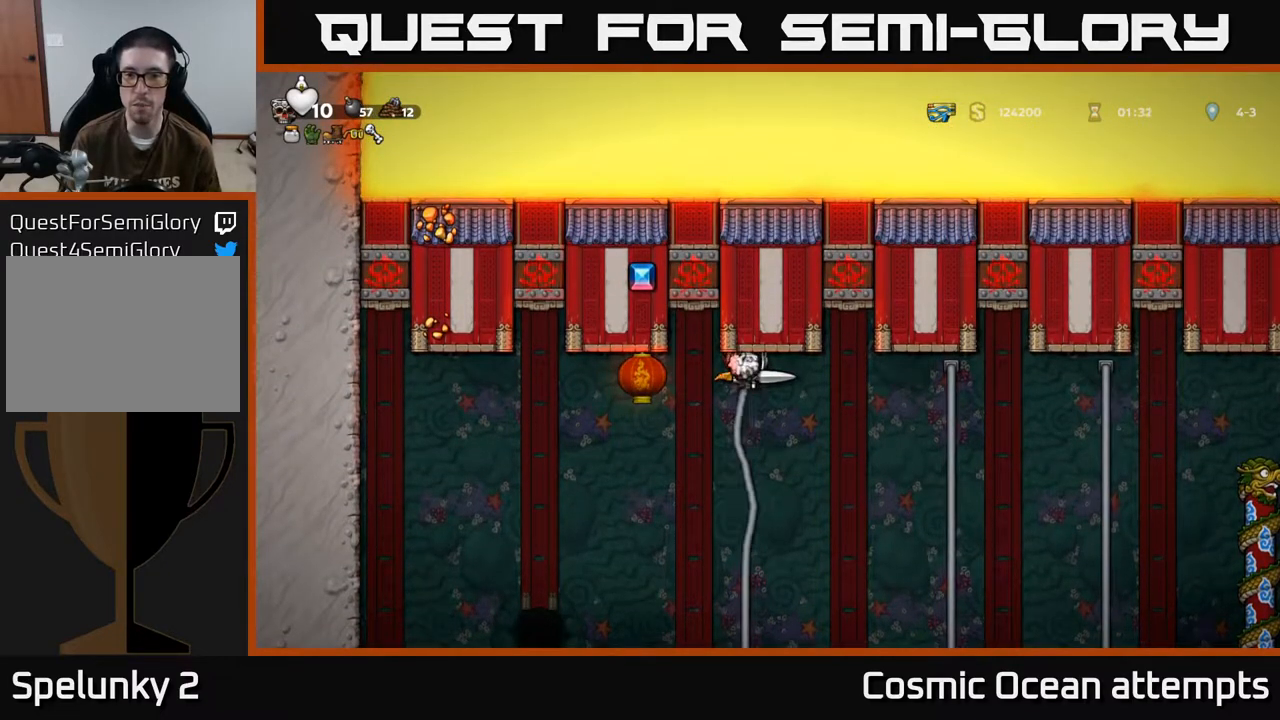
{"buttons": ["DPAD_UP", "DPAD_RIGHT"], "left_stick": "center", "events": [[67, "A", "up"], [383, "DPAD_UP", "down"], [400, "A", "down"], [500, "A", "up"]]}
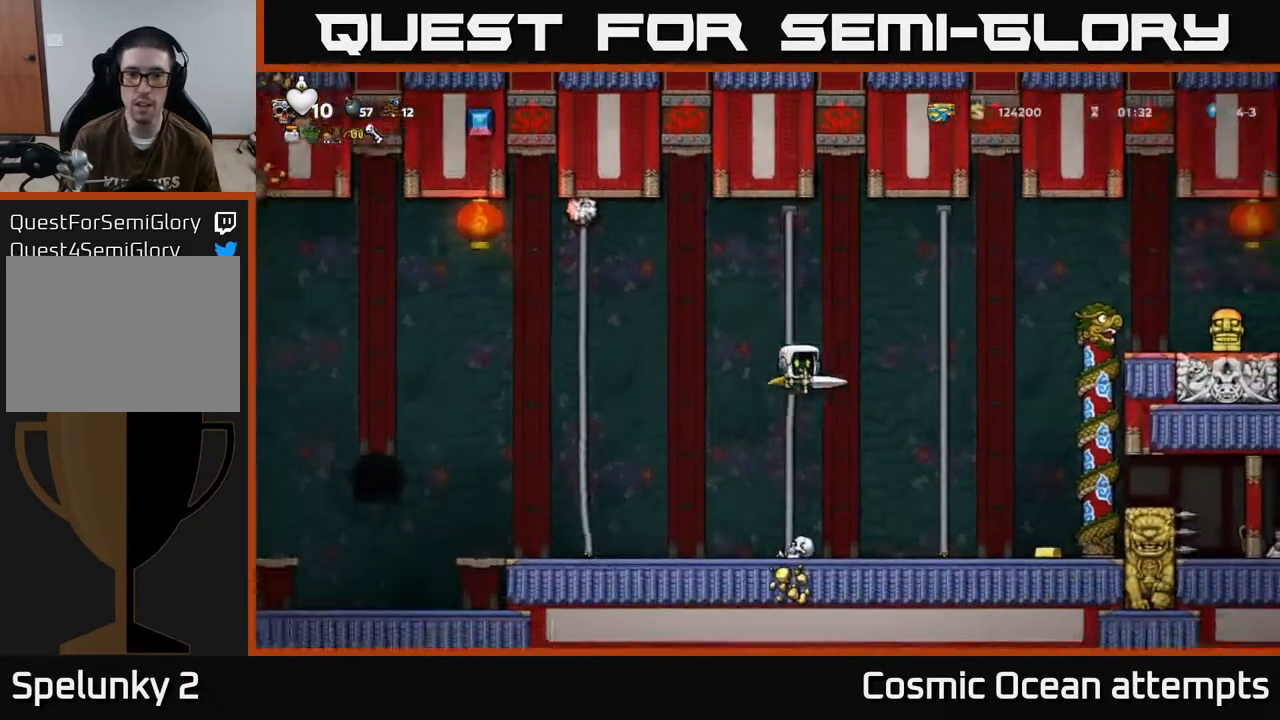
{"buttons": ["DPAD_UP", "DPAD_RIGHT"], "left_stick": "center", "events": [[17, "DPAD_RIGHT", "up"], [167, "A", "down"], [200, "DPAD_RIGHT", "down"], [367, "A", "up"]]}
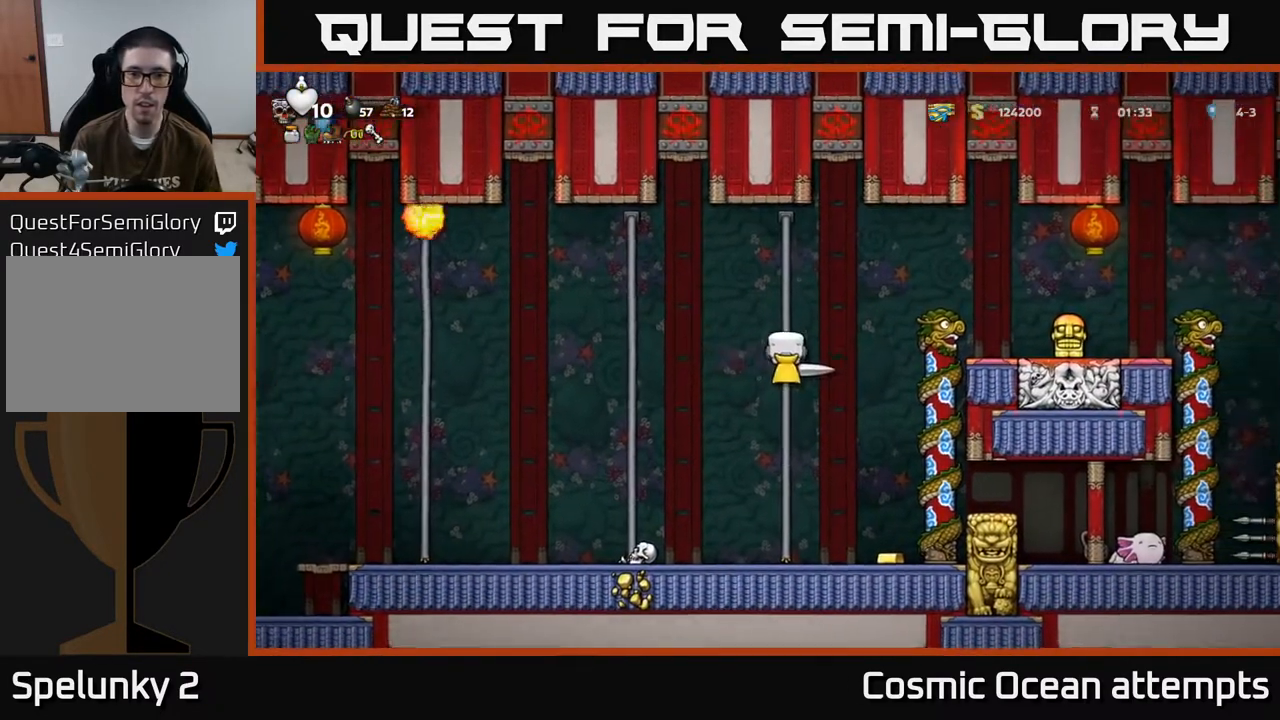
{"buttons": ["DPAD_UP"], "left_stick": "center", "events": [[50, "DPAD_RIGHT", "up"]]}
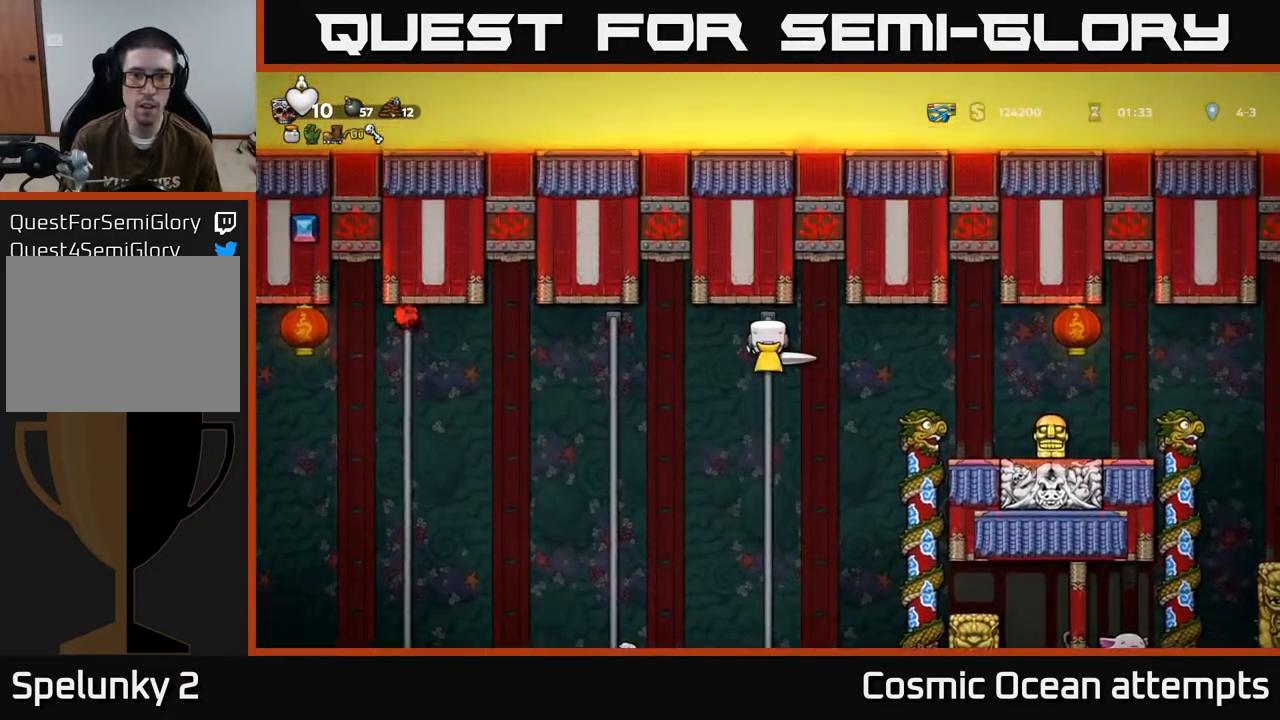
{"buttons": ["DPAD_LEFT"], "left_stick": "center", "events": [[67, "L1", "down"], [217, "DPAD_LEFT", "down"], [217, "L1", "up"], [233, "DPAD_UP", "up"], [300, "A", "down"], [433, "A", "up"]]}
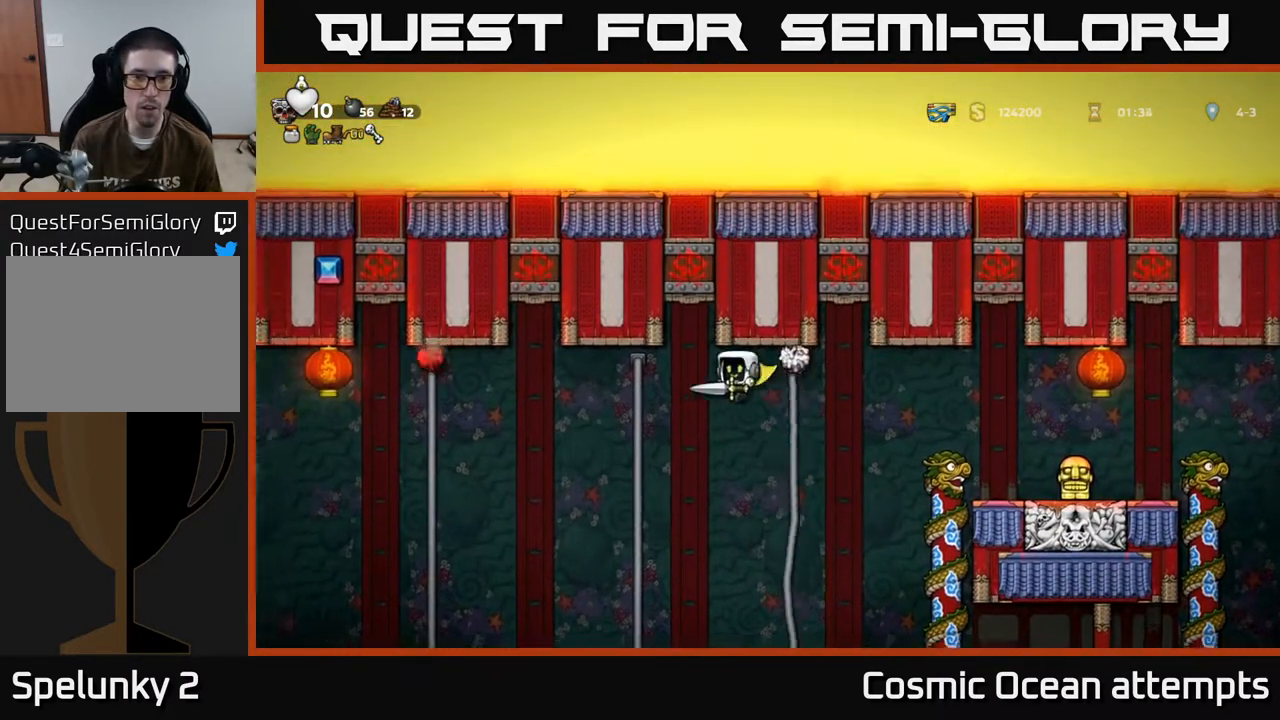
{"buttons": ["DPAD_UP"], "left_stick": "center", "events": [[100, "DPAD_UP", "down"], [183, "DPAD_LEFT", "up"]]}
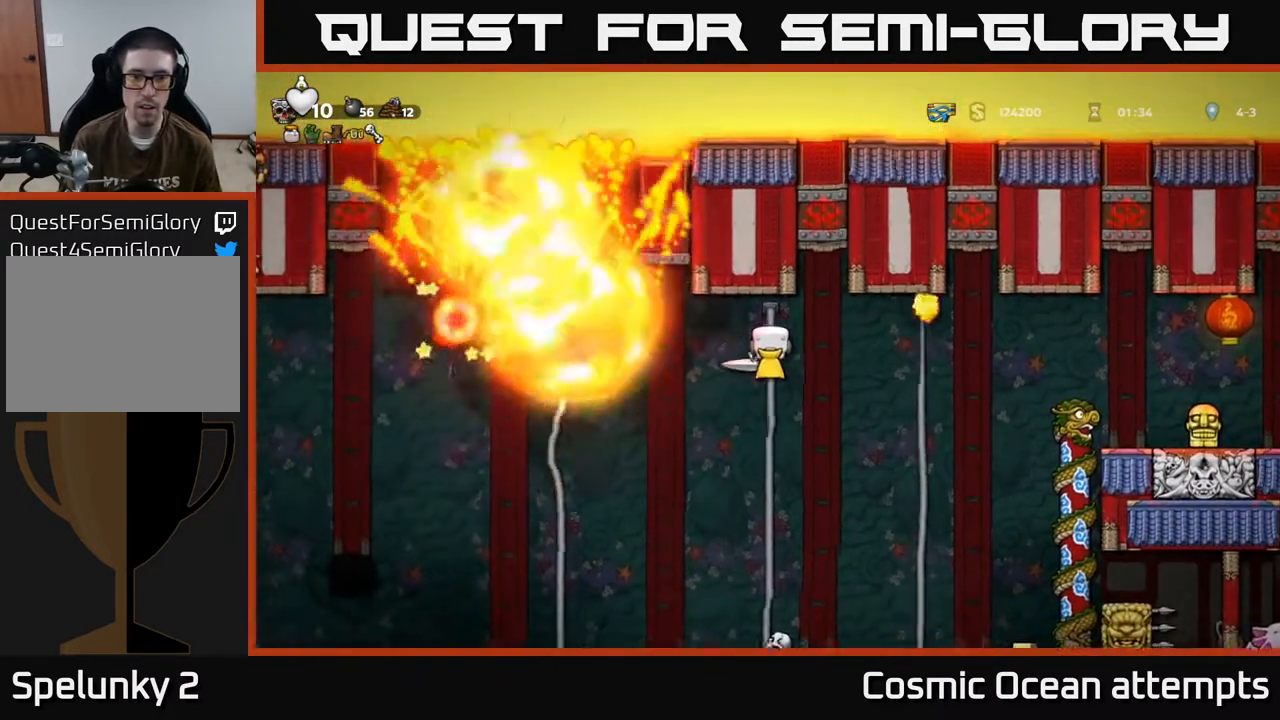
{"buttons": [], "left_stick": "center", "events": [[450, "DPAD_UP", "up"]]}